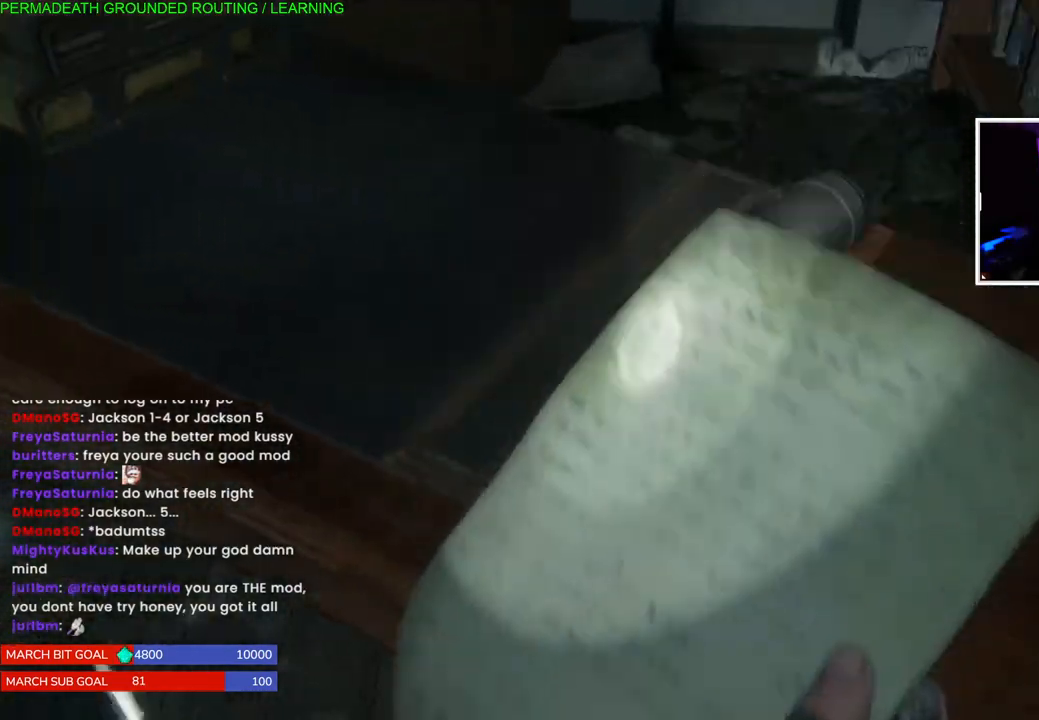
Gameplay with a controller (PlayStation layout); each line is a JSON object with the inputs held at the frame after it (dt_ms = milliseconds from this image to that frame). "events" lists button and stick changes between this image and that frame as [ms after this image, input, new state], when the widget could be followed in between.
{"dt_ms": 500, "buttons": [], "left_stick": "center", "right_stick": "left", "events": [[83, "CIRCLE", "up"], [83, "left_stick", "left"], [333, "right_stick", "left"], [417, "left_stick", "center"]]}
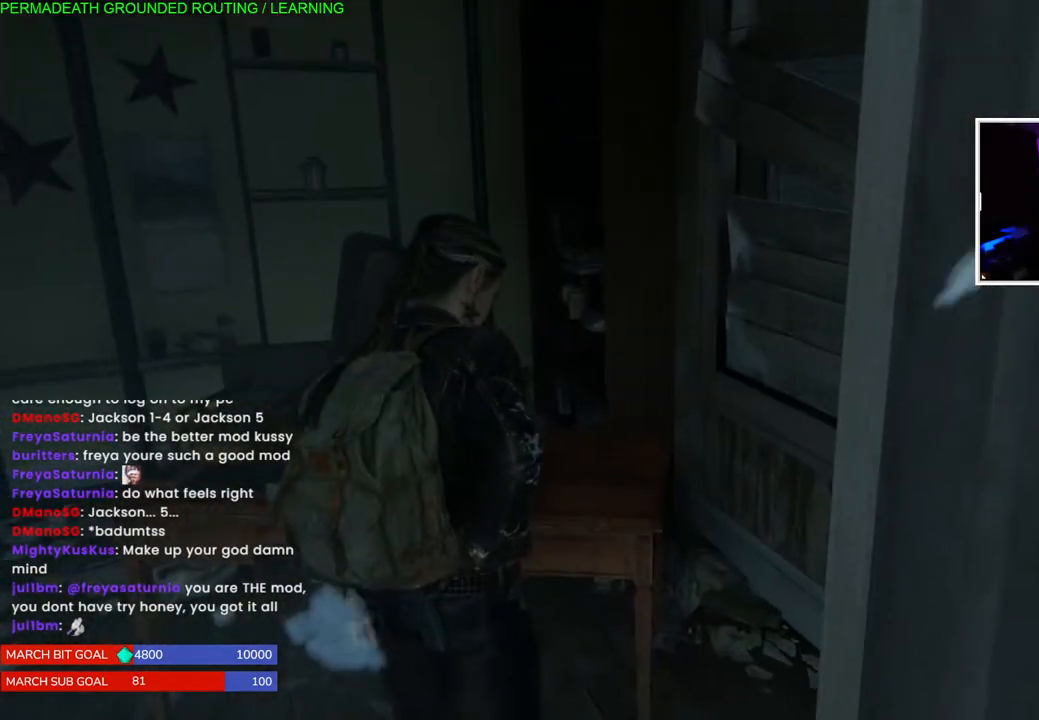
{"dt_ms": 500, "buttons": [], "left_stick": "left", "right_stick": "left", "events": [[117, "DPAD_RIGHT", "down"], [233, "DPAD_RIGHT", "up"], [467, "left_stick", "left"]]}
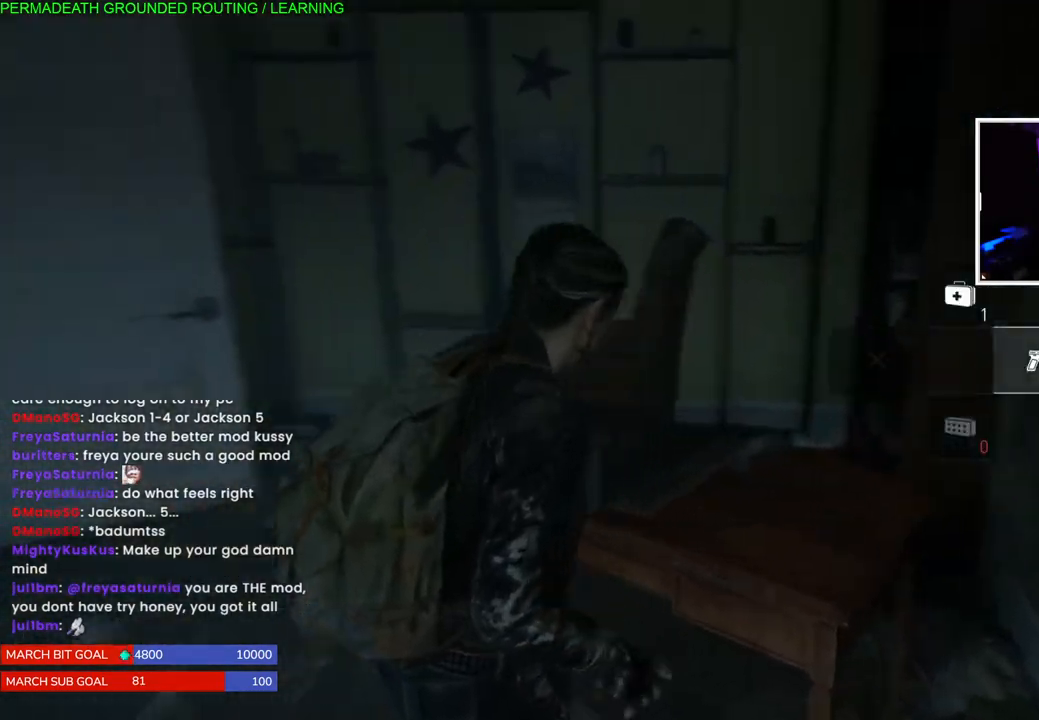
{"dt_ms": 500, "buttons": ["R2"], "left_stick": "up-left", "right_stick": "left", "events": [[183, "left_stick", "up-left"], [450, "R2", "down"]]}
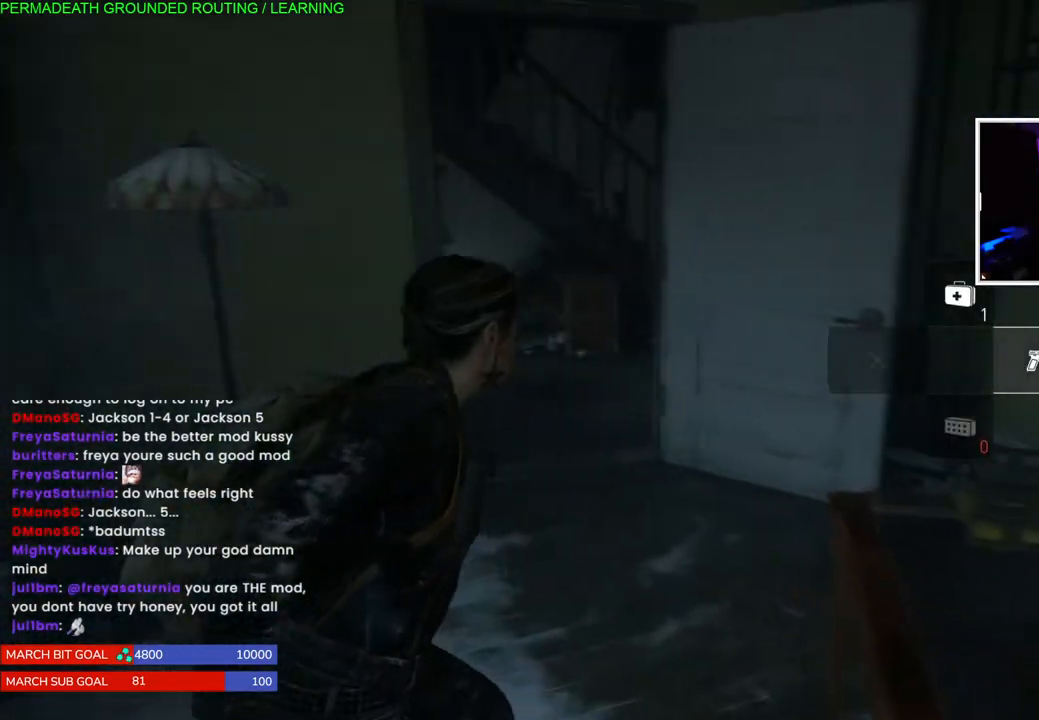
{"dt_ms": 500, "buttons": ["R2"], "left_stick": "left", "right_stick": "left", "events": [[117, "R2", "up"], [200, "R2", "down"], [250, "left_stick", "left"], [333, "R2", "up"], [417, "R2", "down"]]}
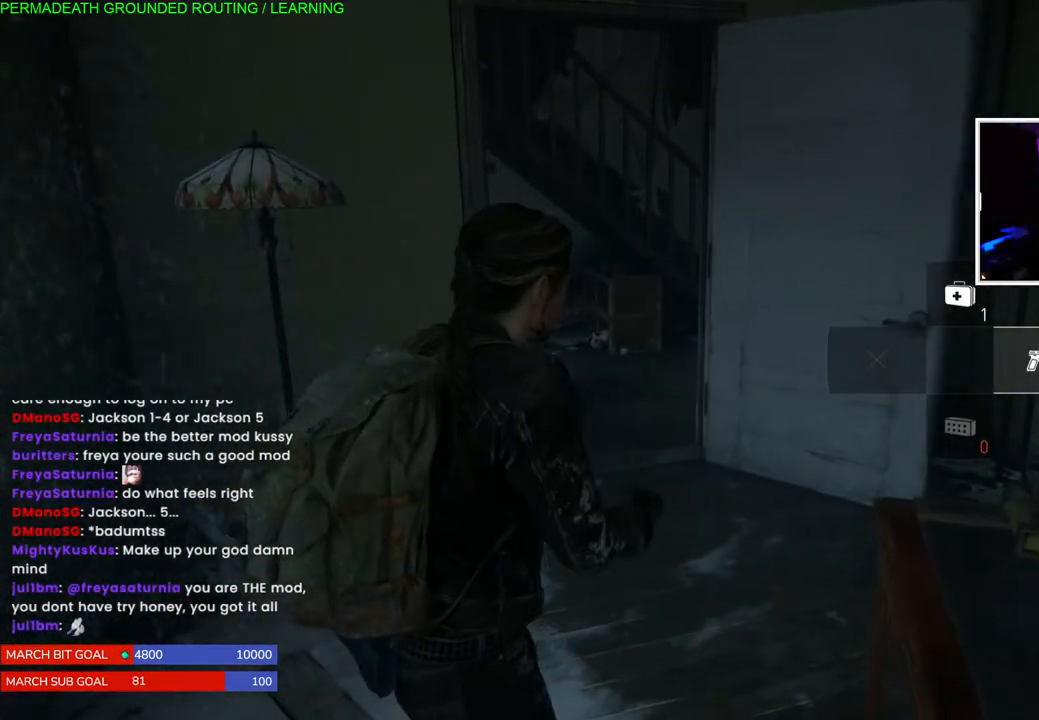
{"dt_ms": 500, "buttons": [], "left_stick": "up", "right_stick": "right", "events": [[67, "R2", "up"], [133, "R2", "down"], [267, "R2", "up"], [367, "R2", "down"], [483, "left_stick", "up"], [483, "right_stick", "right"], [500, "R2", "up"]]}
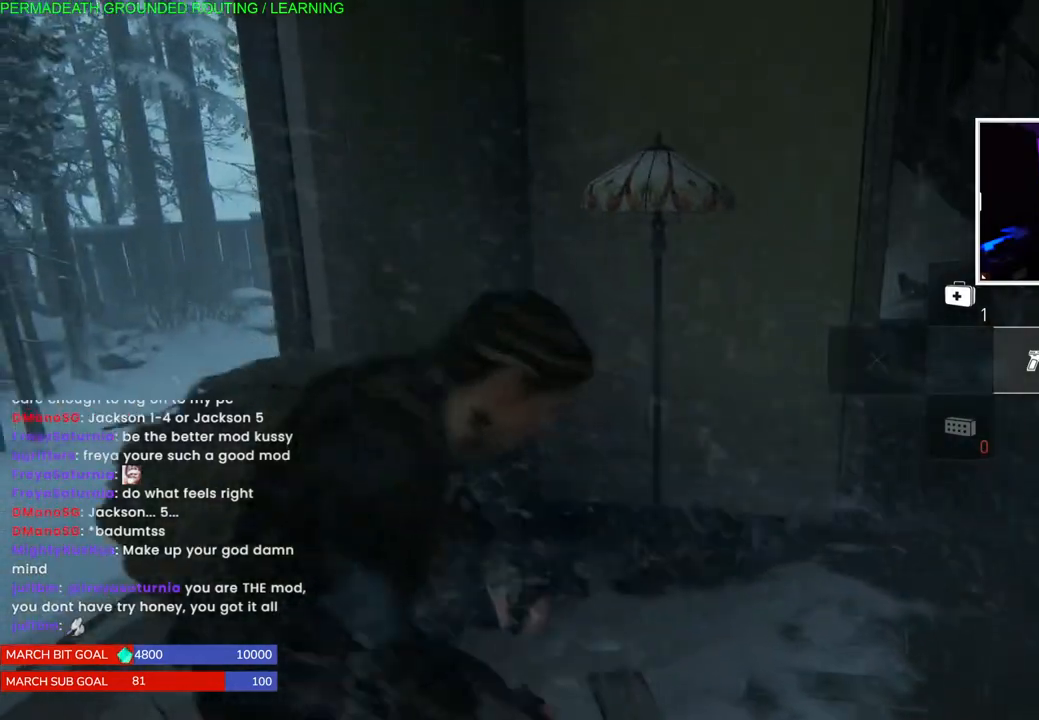
{"dt_ms": 500, "buttons": [], "left_stick": "up-right", "right_stick": "right", "events": [[50, "left_stick", "up-right"], [83, "R2", "down"], [233, "R2", "up"], [333, "R2", "down"], [483, "R2", "up"]]}
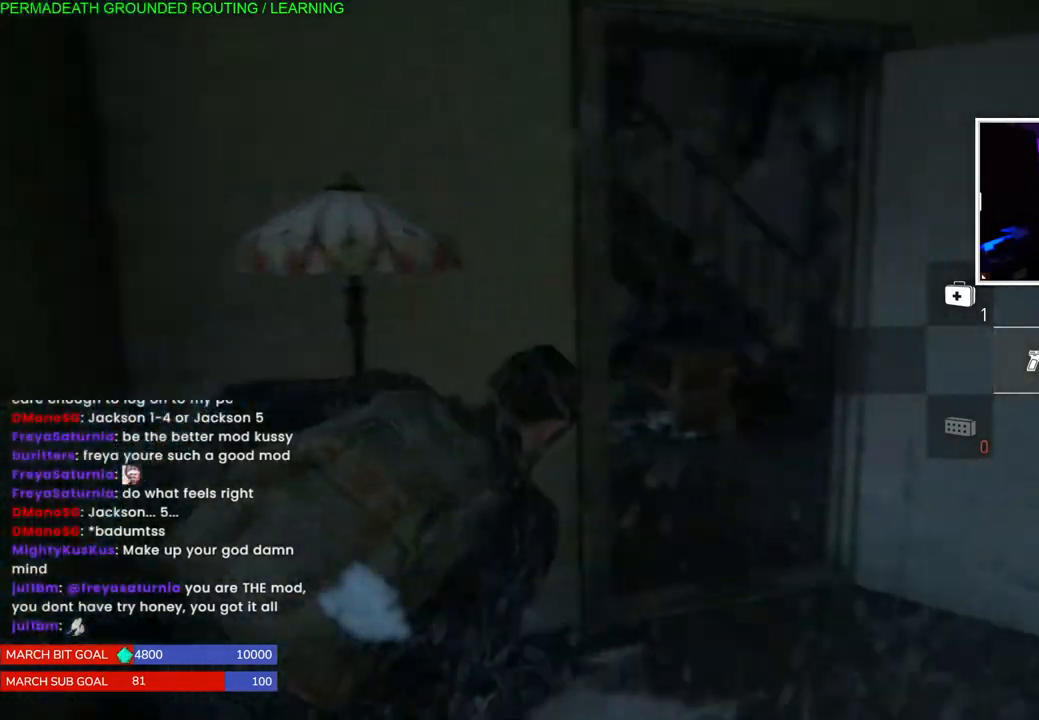
{"dt_ms": 500, "buttons": [], "left_stick": "up-right", "right_stick": "right", "events": []}
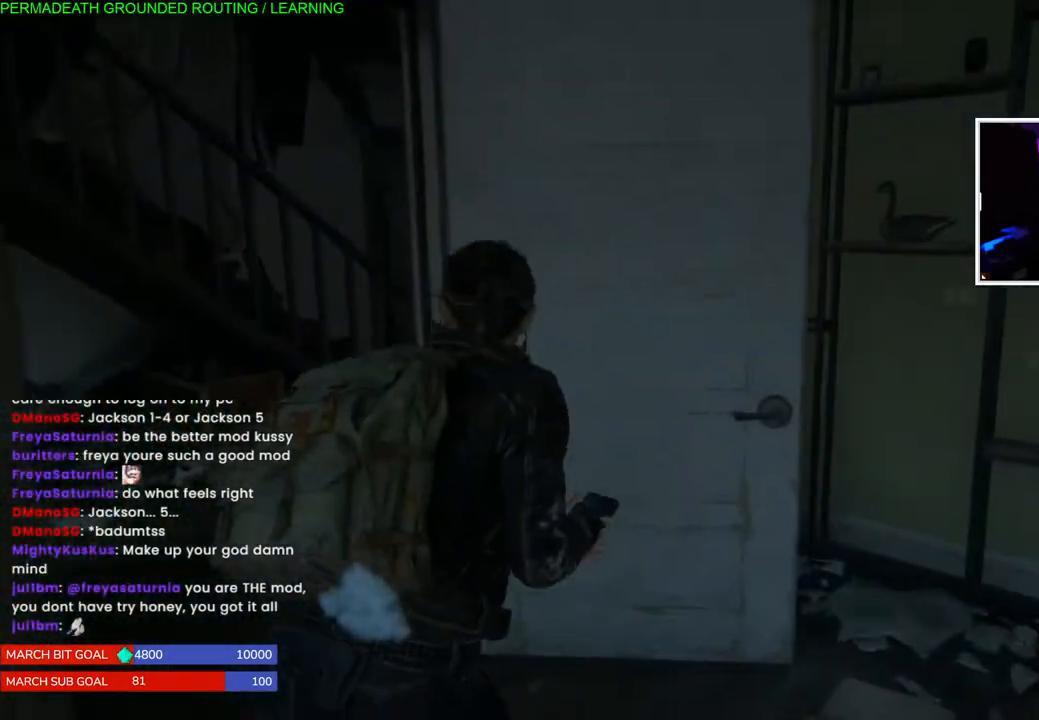
{"dt_ms": 500, "buttons": [], "left_stick": "left", "right_stick": "left", "events": [[167, "right_stick", "left"], [217, "left_stick", "left"]]}
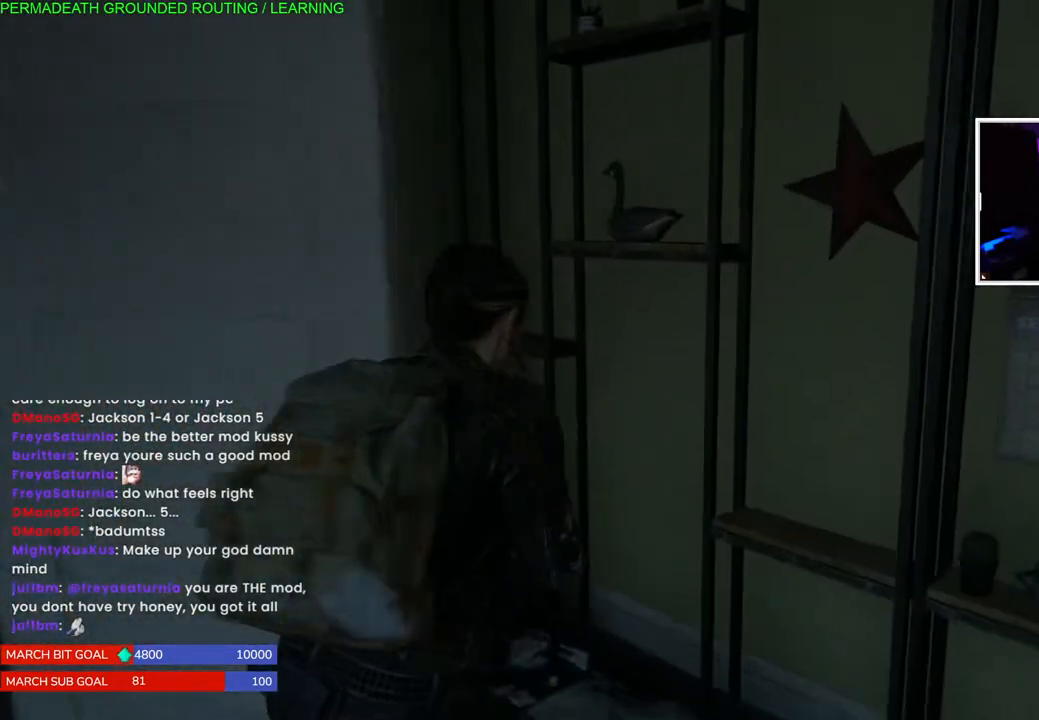
{"dt_ms": 500, "buttons": [], "left_stick": "up", "right_stick": "center", "events": [[300, "left_stick", "up-left"], [383, "right_stick", "center"], [433, "left_stick", "up"]]}
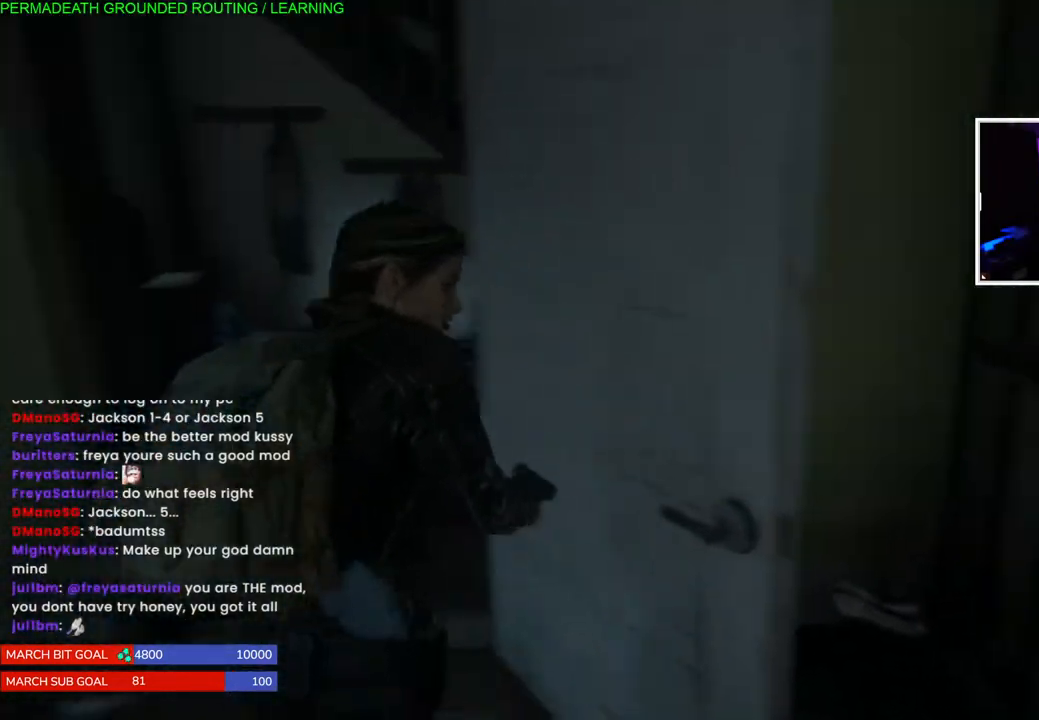
{"dt_ms": 500, "buttons": [], "left_stick": "up", "right_stick": "left", "events": [[33, "right_stick", "left"]]}
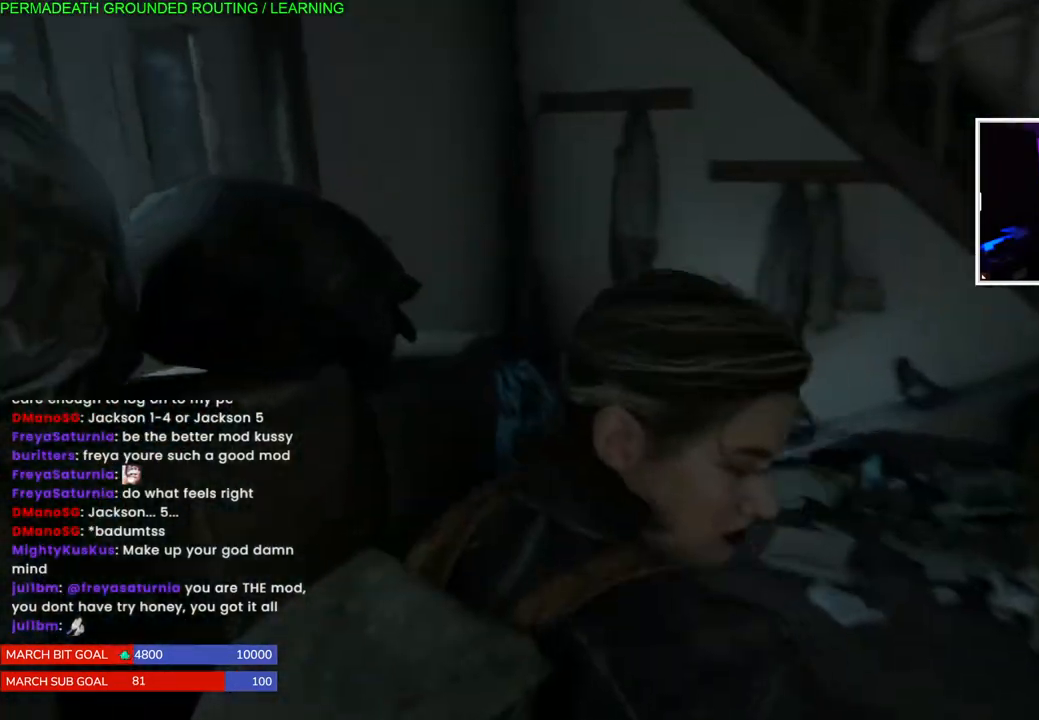
{"dt_ms": 500, "buttons": [], "left_stick": "right", "right_stick": "right", "events": [[33, "right_stick", "center"], [300, "right_stick", "right"], [417, "left_stick", "right"]]}
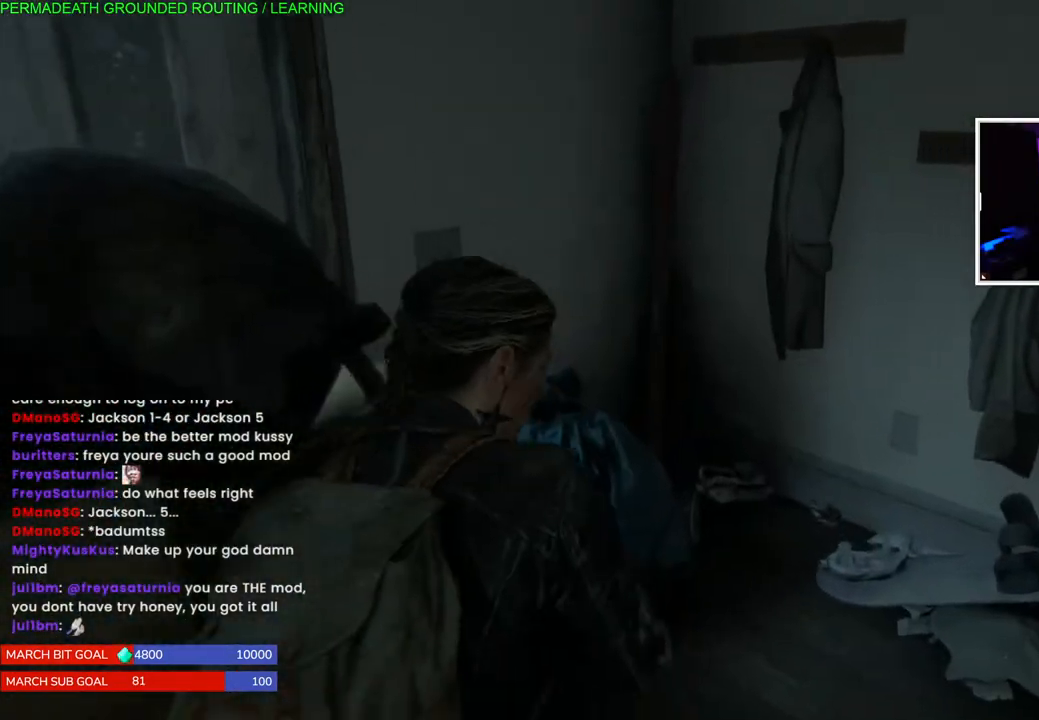
{"dt_ms": 500, "buttons": [], "left_stick": "right", "right_stick": "right", "events": []}
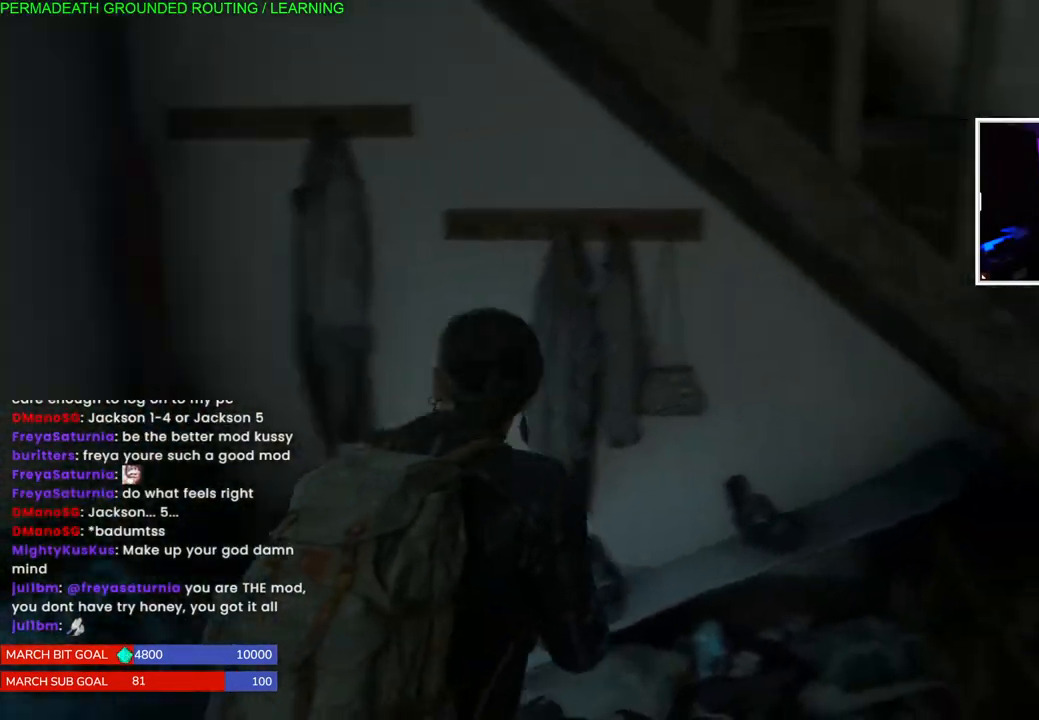
{"dt_ms": 500, "buttons": [], "left_stick": "up-right", "right_stick": "center", "events": [[350, "right_stick", "center"], [367, "left_stick", "up-right"]]}
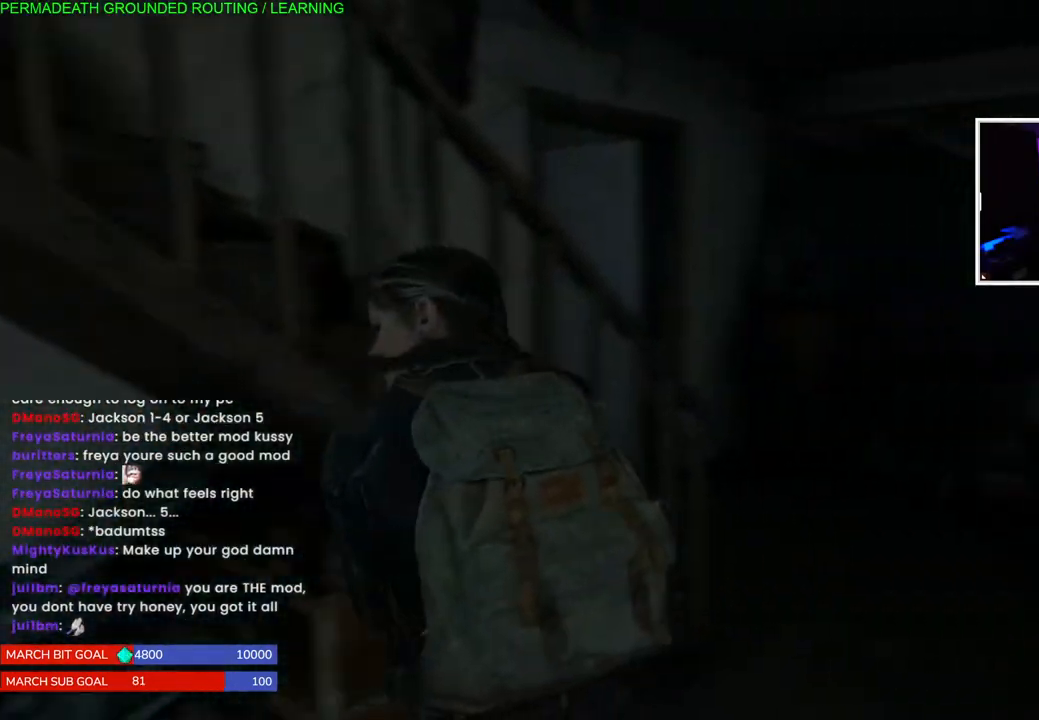
{"dt_ms": 500, "buttons": [], "left_stick": "up", "right_stick": "left", "events": [[183, "right_stick", "left"], [333, "left_stick", "up"]]}
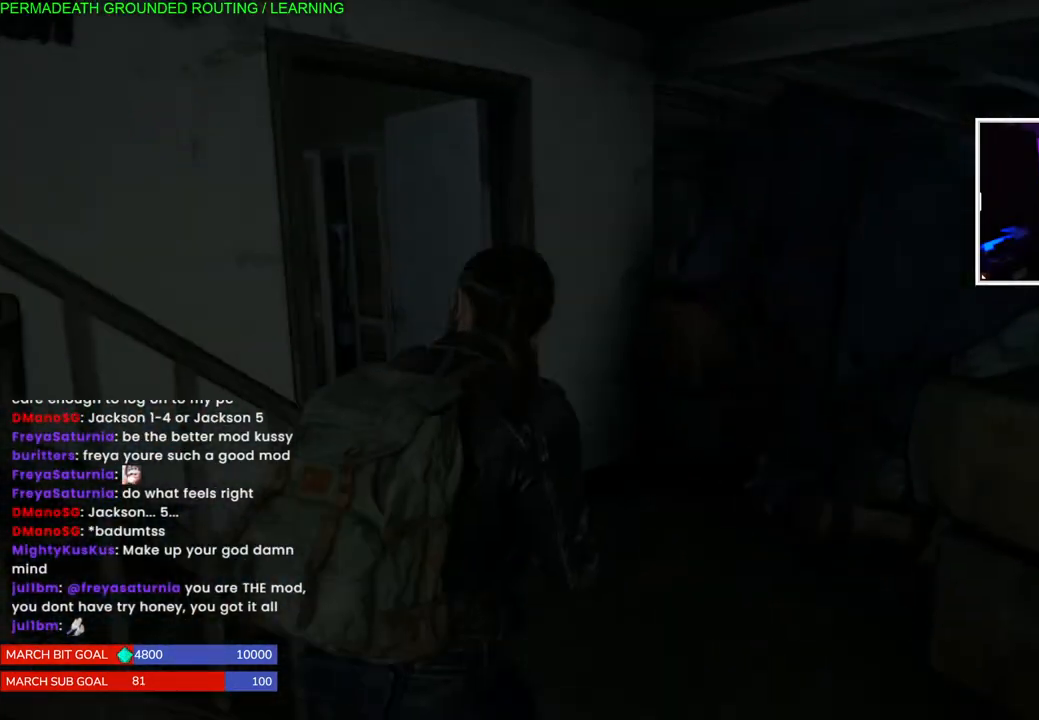
{"dt_ms": 500, "buttons": [], "left_stick": "up", "right_stick": "center", "events": [[433, "right_stick", "center"]]}
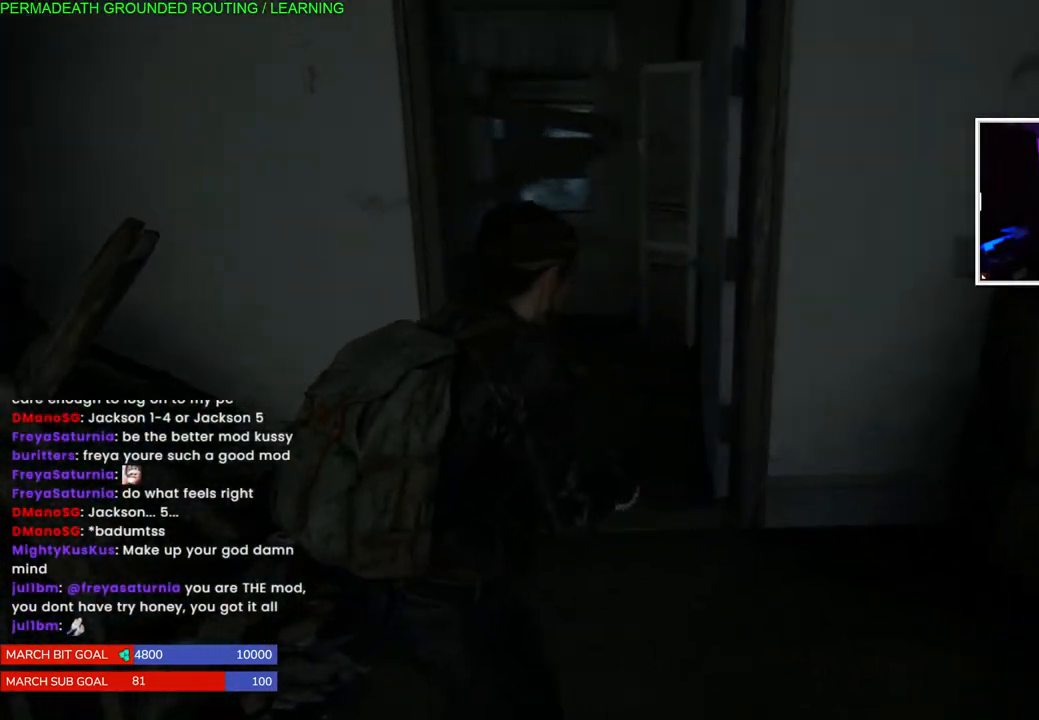
{"dt_ms": 500, "buttons": [], "left_stick": "up", "right_stick": "left", "events": [[133, "right_stick", "left"]]}
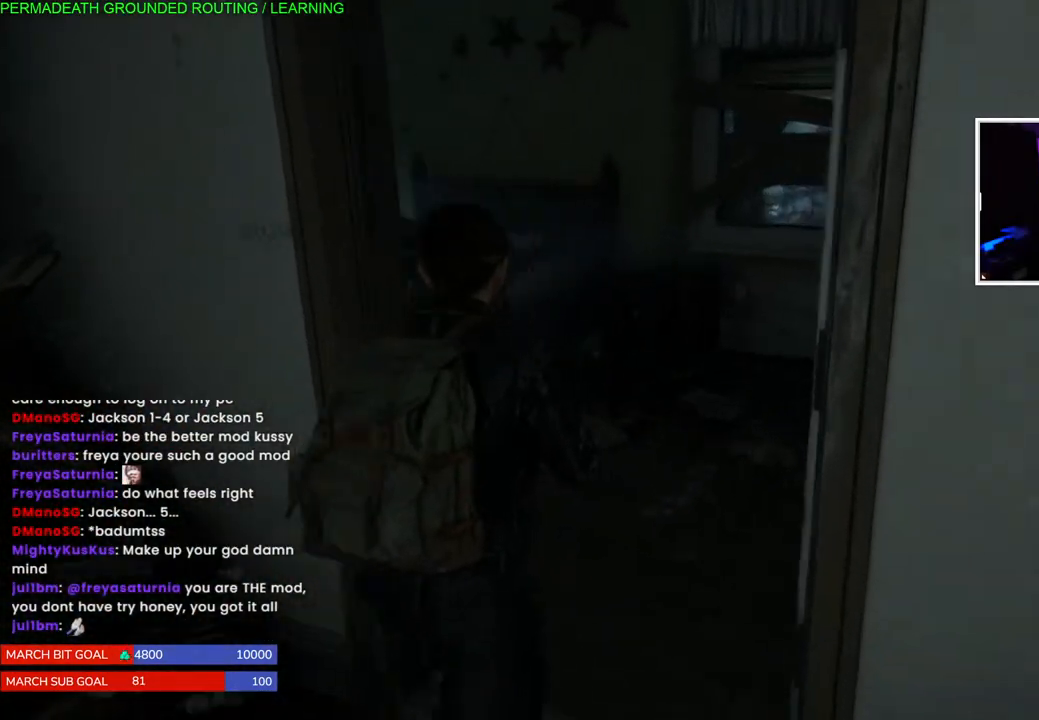
{"dt_ms": 500, "buttons": [], "left_stick": "up", "right_stick": "left", "events": []}
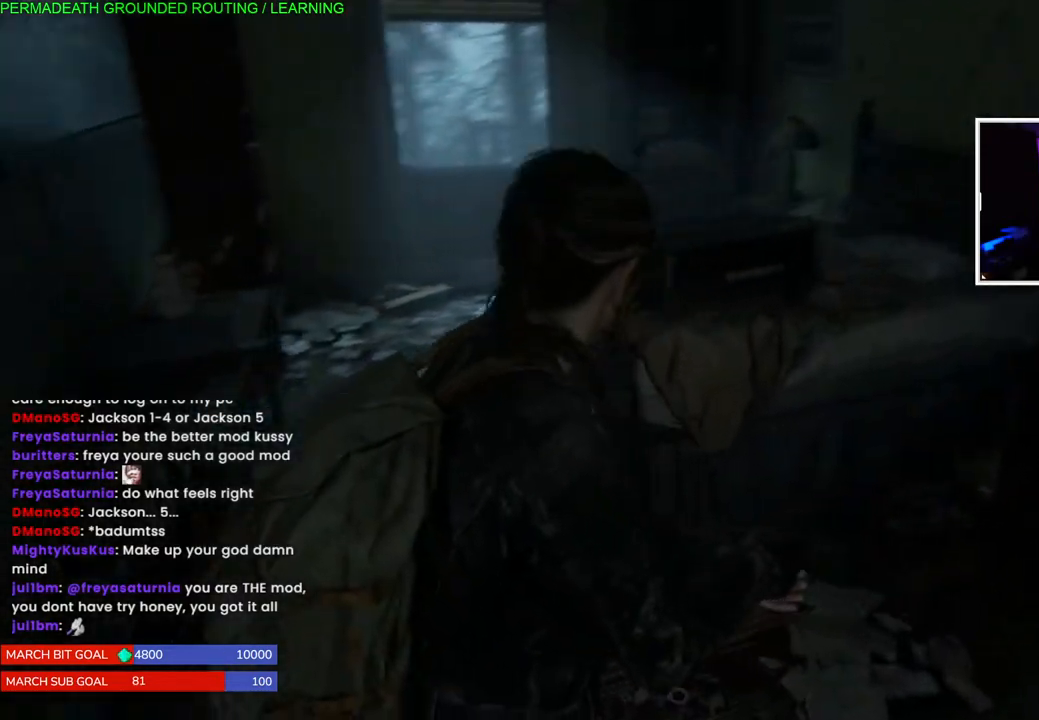
{"dt_ms": 500, "buttons": [], "left_stick": "up", "right_stick": "left", "events": [[17, "left_stick", "up-left"], [450, "left_stick", "up"]]}
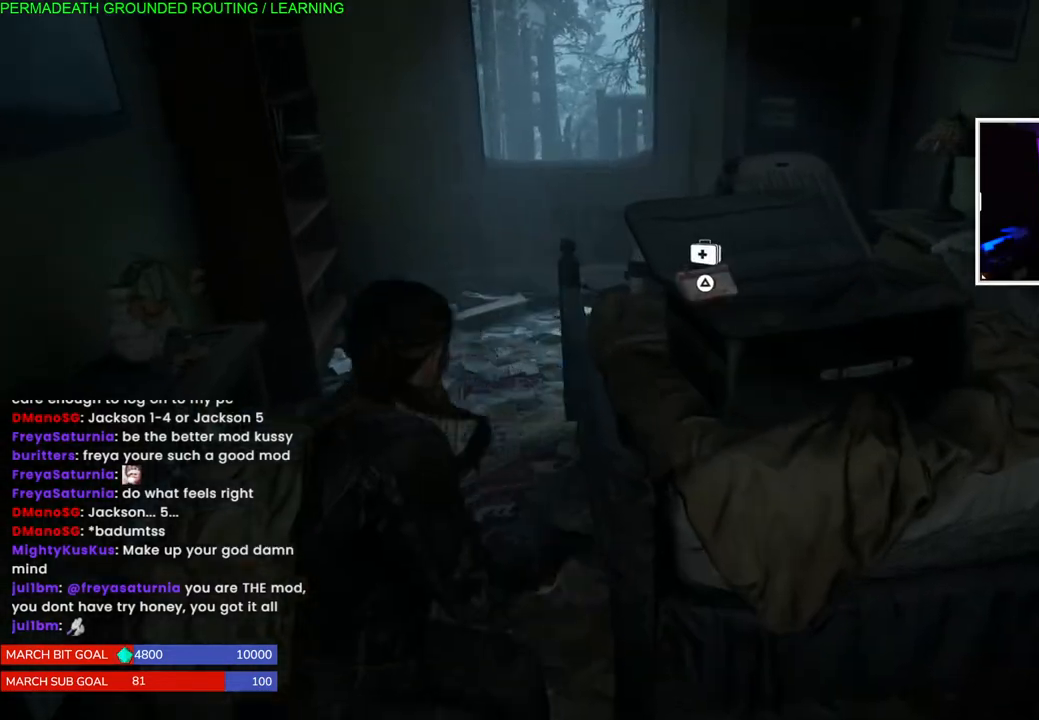
{"dt_ms": 500, "buttons": ["TRIANGLE"], "left_stick": "center", "right_stick": "left", "events": [[67, "TRIANGLE", "down"], [167, "left_stick", "right"], [183, "TRIANGLE", "up"], [267, "TRIANGLE", "down"], [367, "left_stick", "center"], [383, "TRIANGLE", "up"], [467, "TRIANGLE", "down"]]}
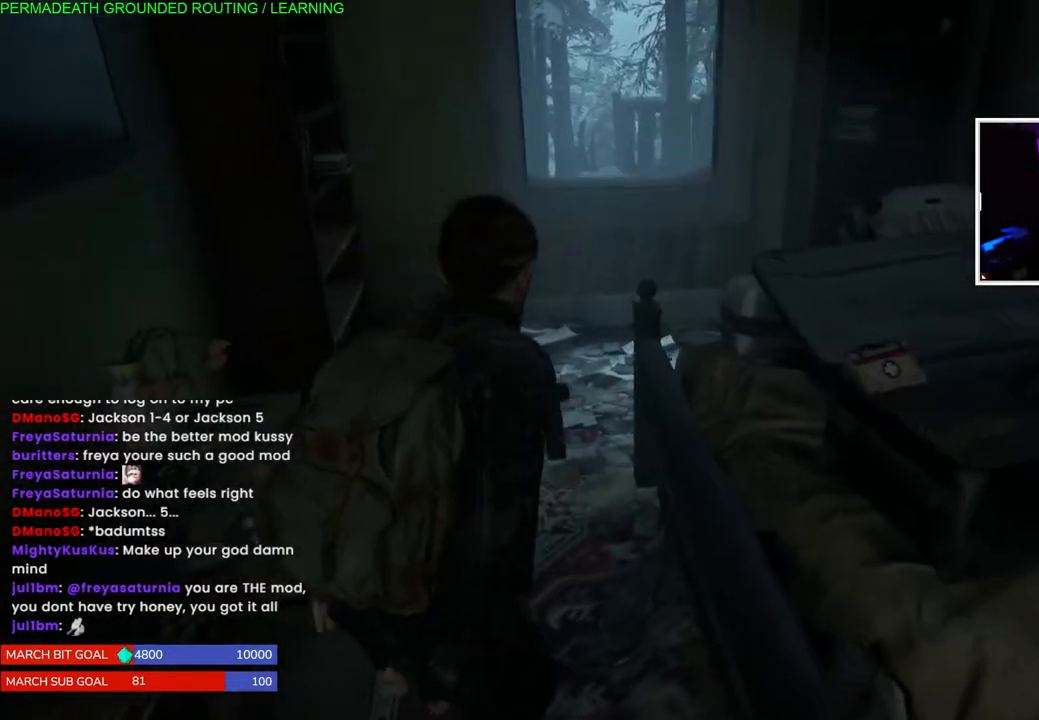
{"dt_ms": 500, "buttons": [], "left_stick": "down", "right_stick": "left", "events": [[83, "TRIANGLE", "up"], [133, "left_stick", "right"], [167, "TRIANGLE", "down"], [200, "left_stick", "center"], [283, "TRIANGLE", "up"], [367, "left_stick", "left"], [383, "TRIANGLE", "down"], [500, "TRIANGLE", "up"], [500, "left_stick", "down"]]}
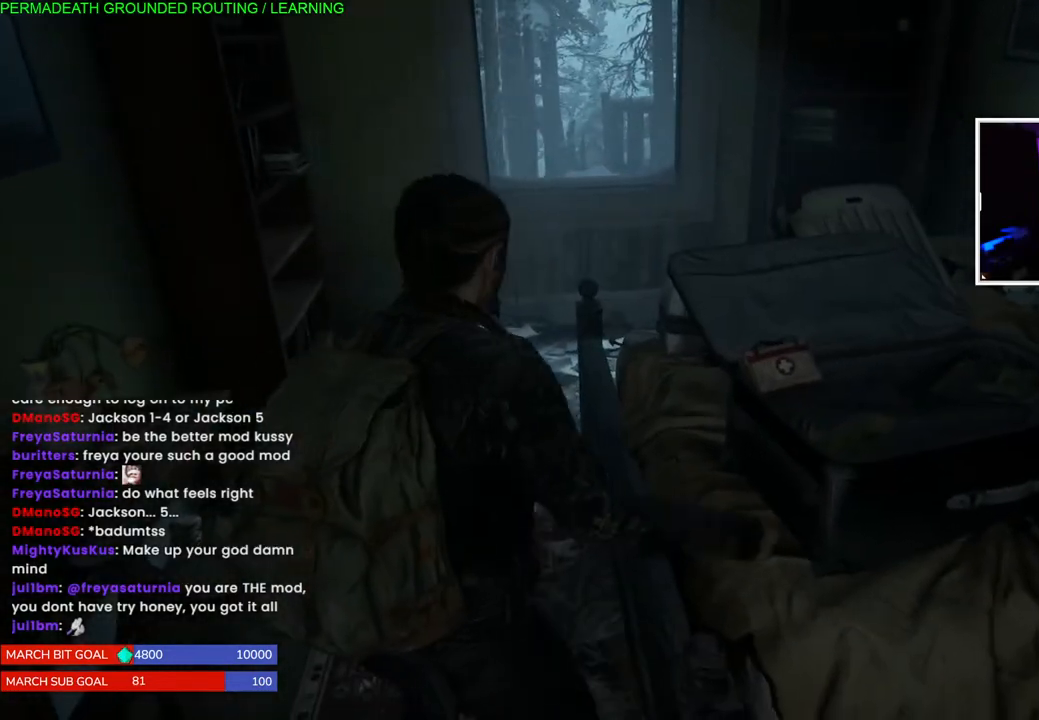
{"dt_ms": 500, "buttons": [], "left_stick": "left", "right_stick": "left", "events": [[83, "TRIANGLE", "down"], [200, "TRIANGLE", "up"], [283, "TRIANGLE", "down"], [333, "left_stick", "left"], [417, "TRIANGLE", "up"]]}
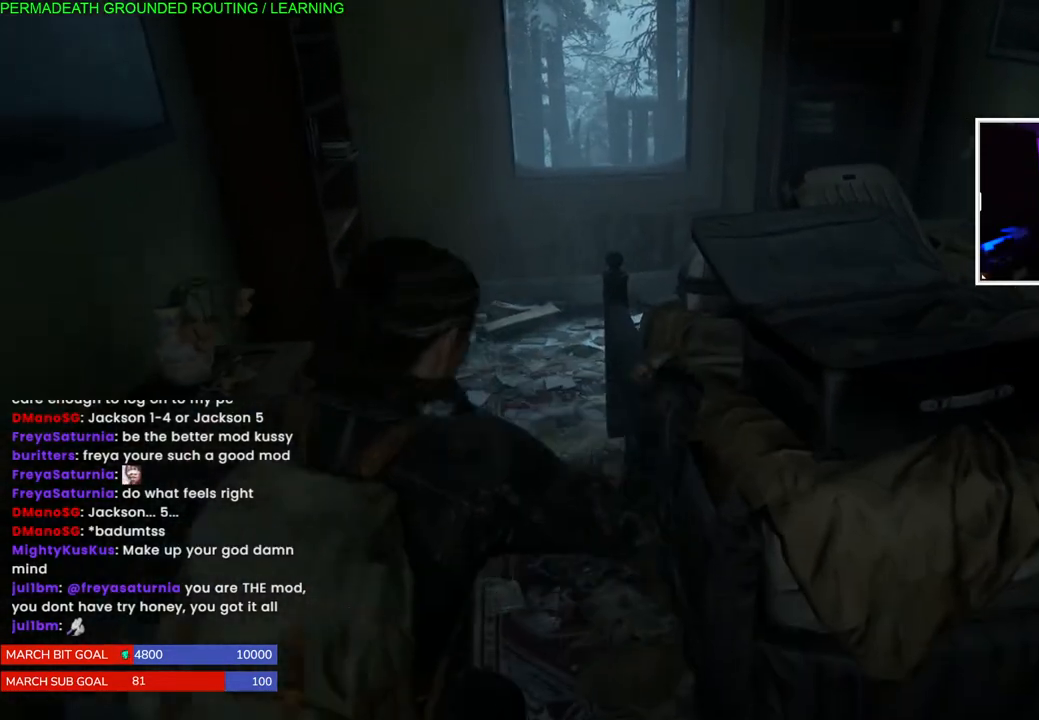
{"dt_ms": 500, "buttons": ["TRIANGLE"], "left_stick": "up-right", "right_stick": "left", "events": [[117, "left_stick", "up-left"], [250, "TRIANGLE", "down"], [250, "left_stick", "up-right"], [367, "TRIANGLE", "up"], [450, "TRIANGLE", "down"]]}
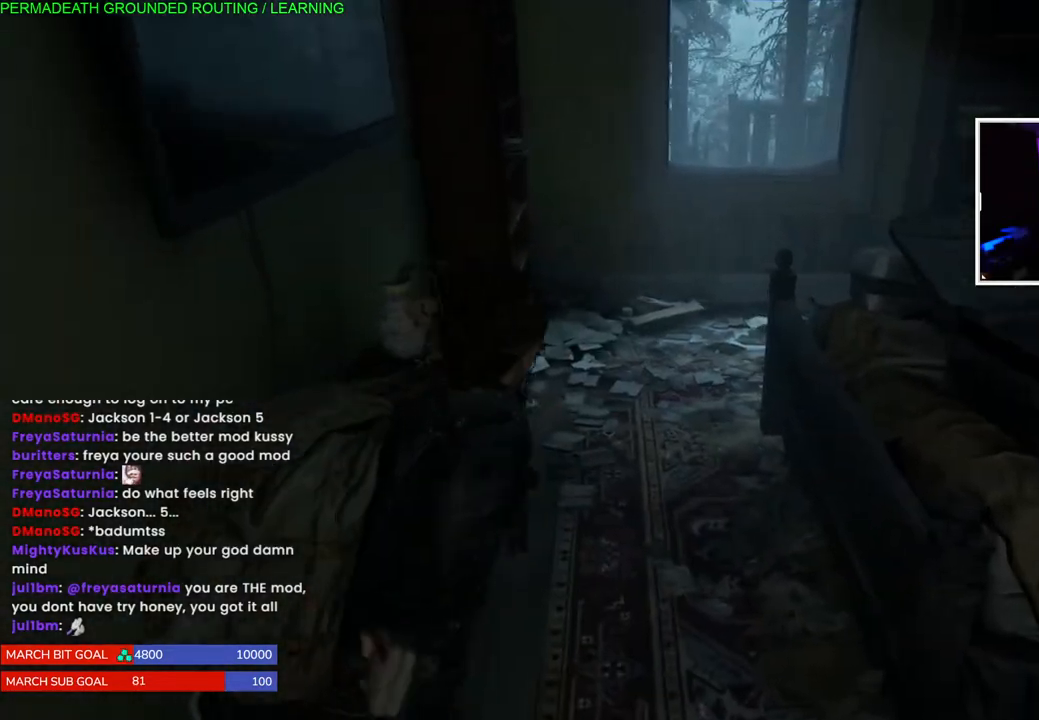
{"dt_ms": 500, "buttons": [], "left_stick": "up-left", "right_stick": "left", "events": [[100, "TRIANGLE", "up"], [167, "TRIANGLE", "down"], [317, "TRIANGLE", "up"], [317, "left_stick", "up-left"]]}
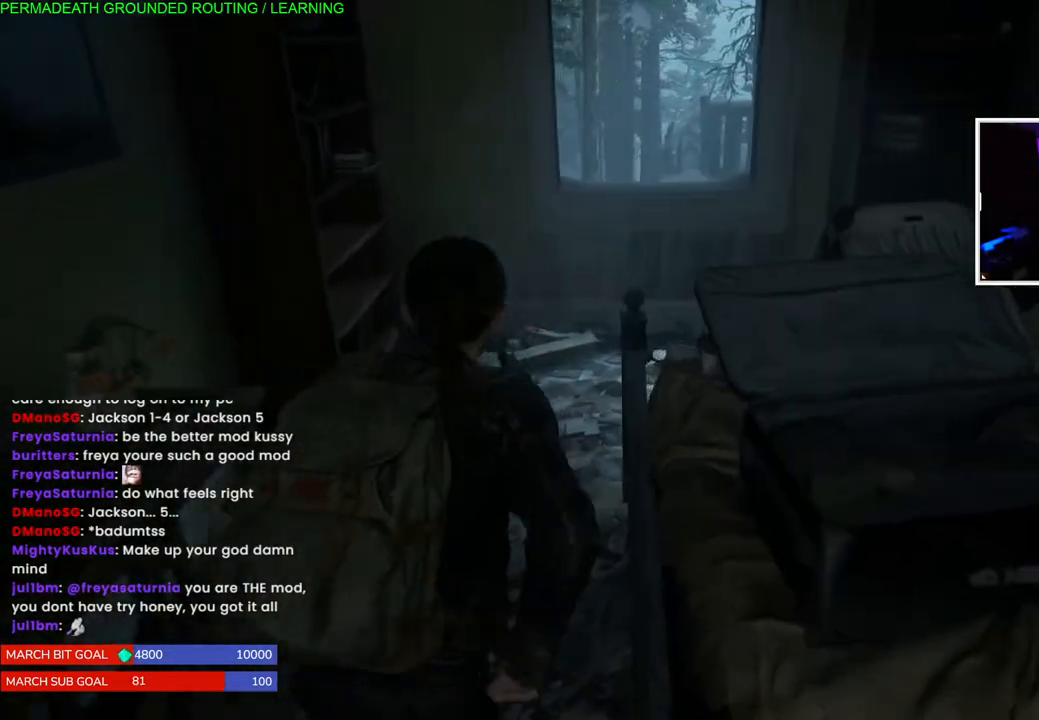
{"dt_ms": 500, "buttons": [], "left_stick": "up-right", "right_stick": "right", "events": [[167, "right_stick", "right"], [450, "left_stick", "up-right"]]}
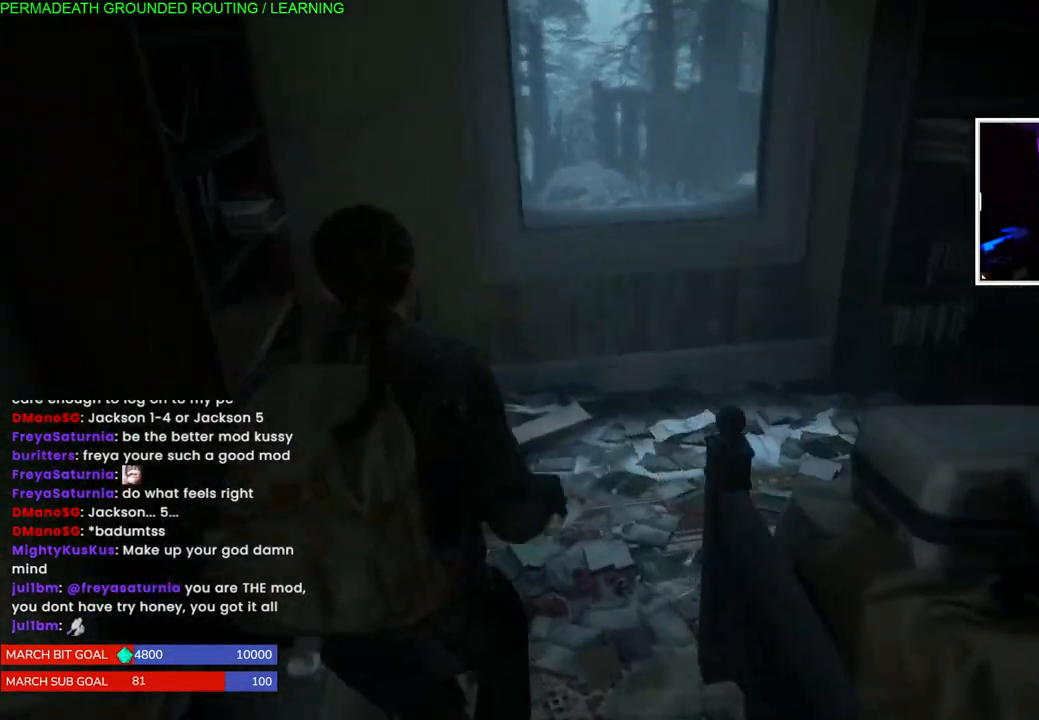
{"dt_ms": 1000, "buttons": ["TRIANGLE"], "left_stick": "up", "right_stick": "center"}
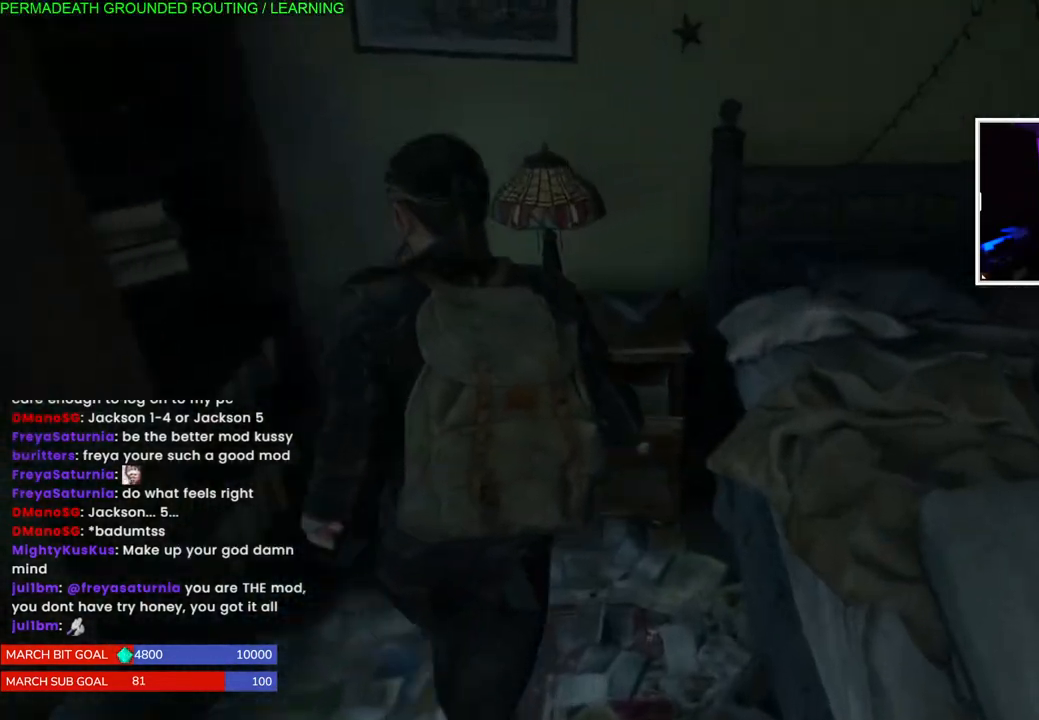
{"dt_ms": 500, "buttons": [], "left_stick": "center", "right_stick": "center", "events": [[17, "TRIANGLE", "up"], [100, "left_stick", "down"], [183, "CROSS", "down"], [333, "CROSS", "up"], [417, "left_stick", "center"]]}
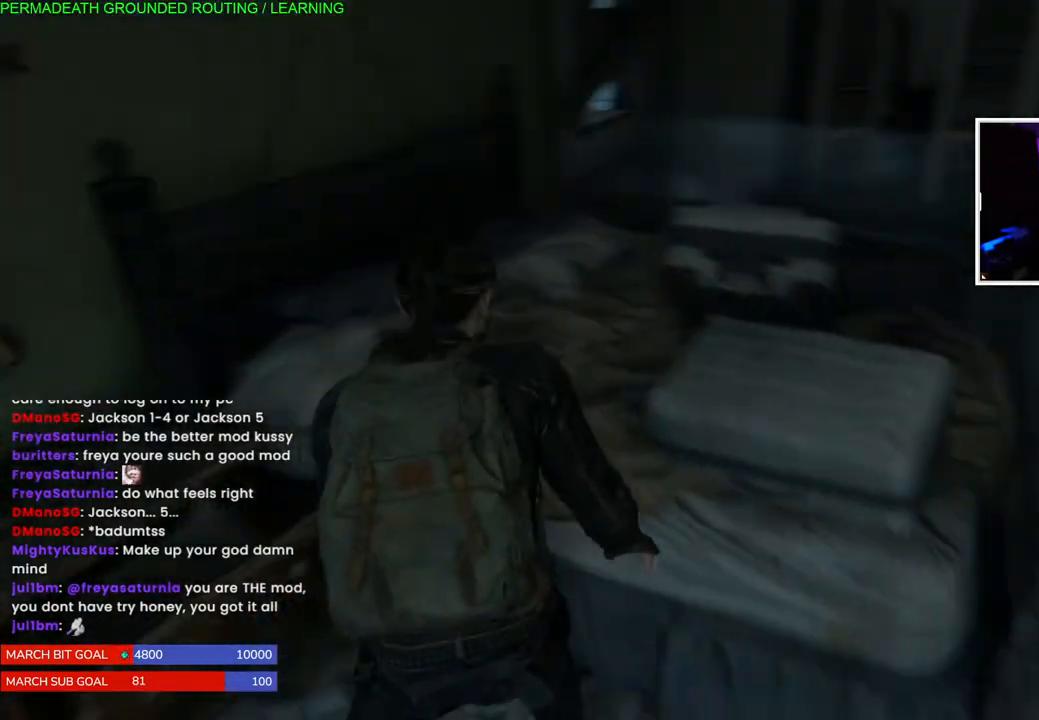
{"dt_ms": 500, "buttons": [], "left_stick": "up", "right_stick": "center", "events": [[100, "left_stick", "up"], [133, "right_stick", "up-right"], [283, "right_stick", "center"]]}
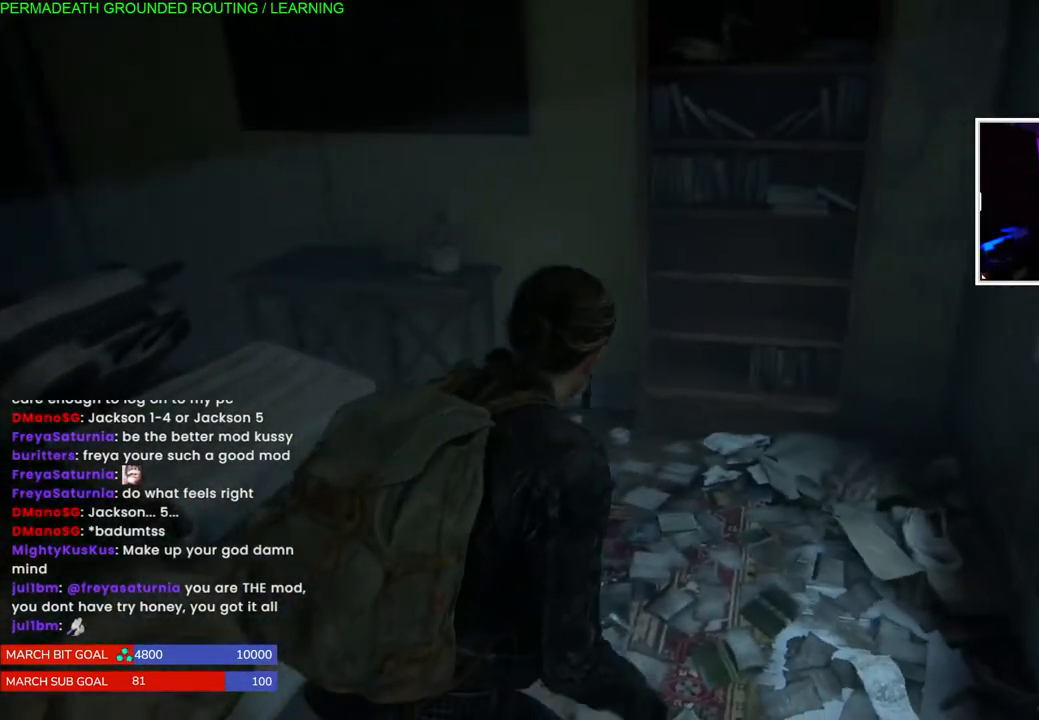
{"dt_ms": 500, "buttons": [], "left_stick": "up", "right_stick": "left", "events": [[33, "right_stick", "left"]]}